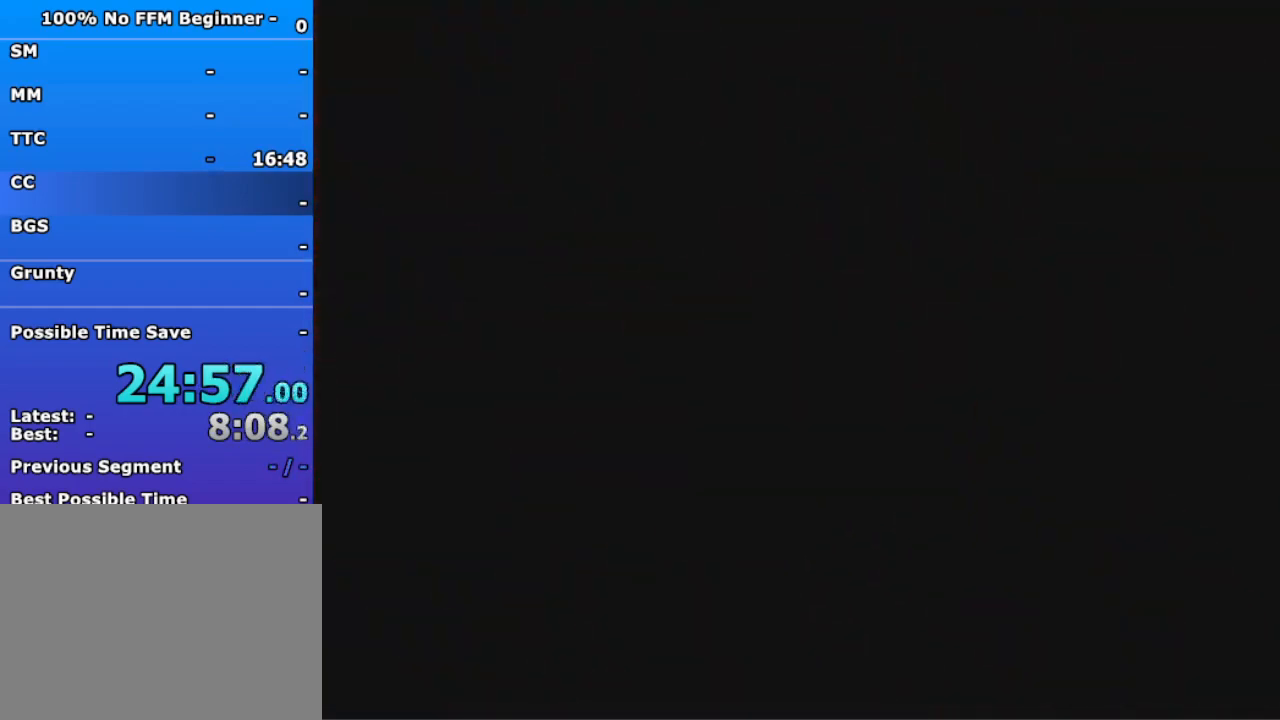
Gameplay with a controller (Nintendo layout); each line is a JSON object with the inputs held at the frame after it (dt_ms = milliseconds from this image to that frame). "events" lists button and stick changes between this image and that frame as [ms after this image, input, new state], when the widget could be followed in between. Not read: L3 R3 Z.
{"dt_ms": 500, "buttons": [], "left_stick": "down", "events": []}
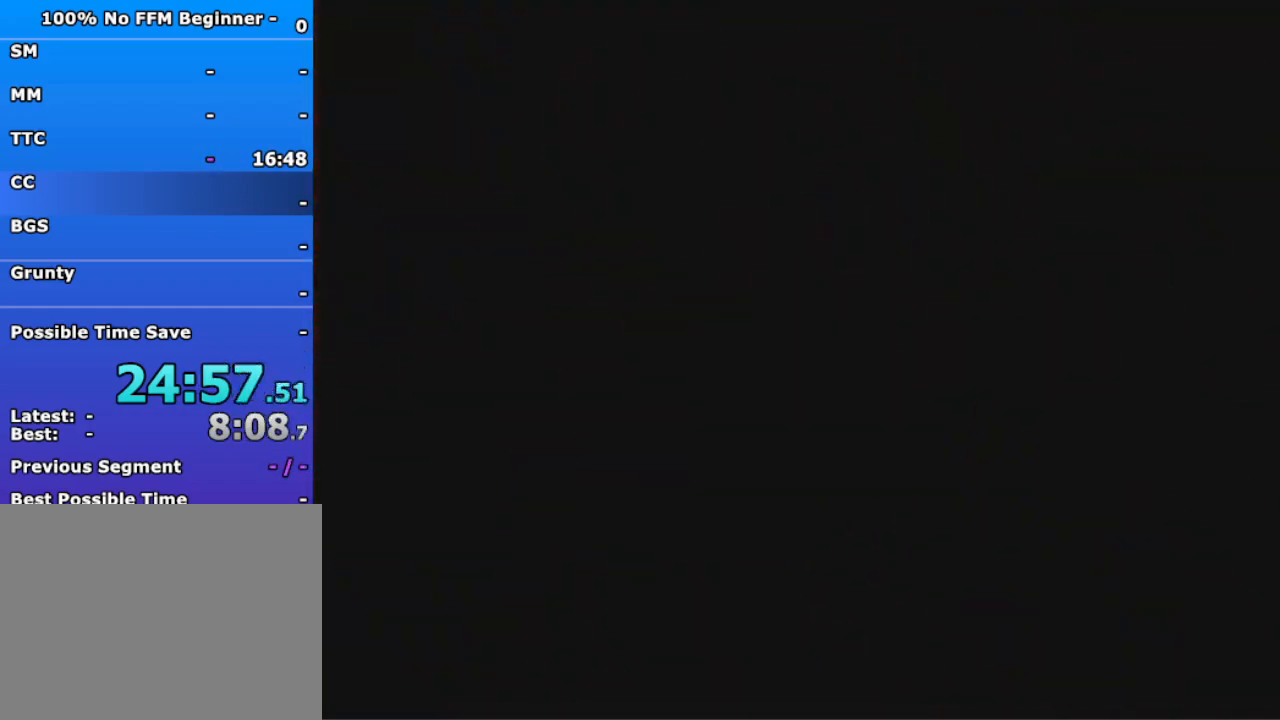
{"dt_ms": 500, "buttons": [], "left_stick": "down", "events": []}
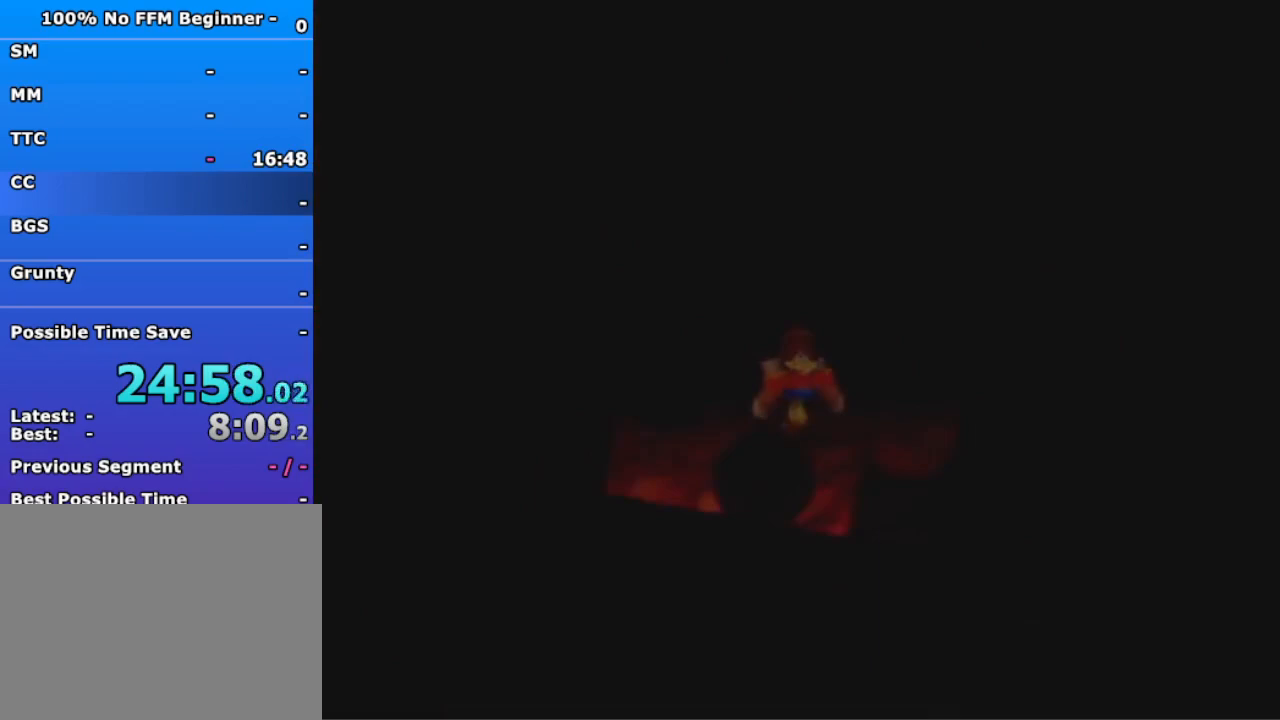
{"dt_ms": 500, "buttons": [], "left_stick": "down", "events": []}
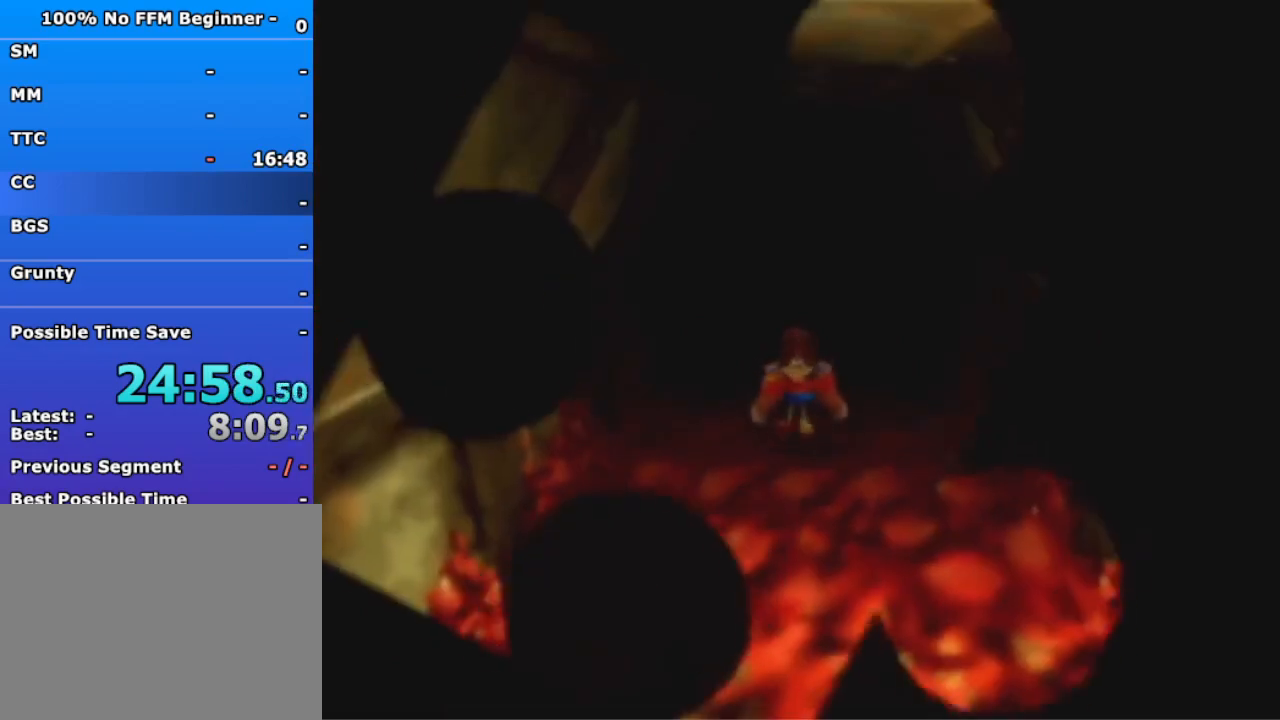
{"dt_ms": 500, "buttons": ["A"], "left_stick": "down", "events": [[500, "A", "down"]]}
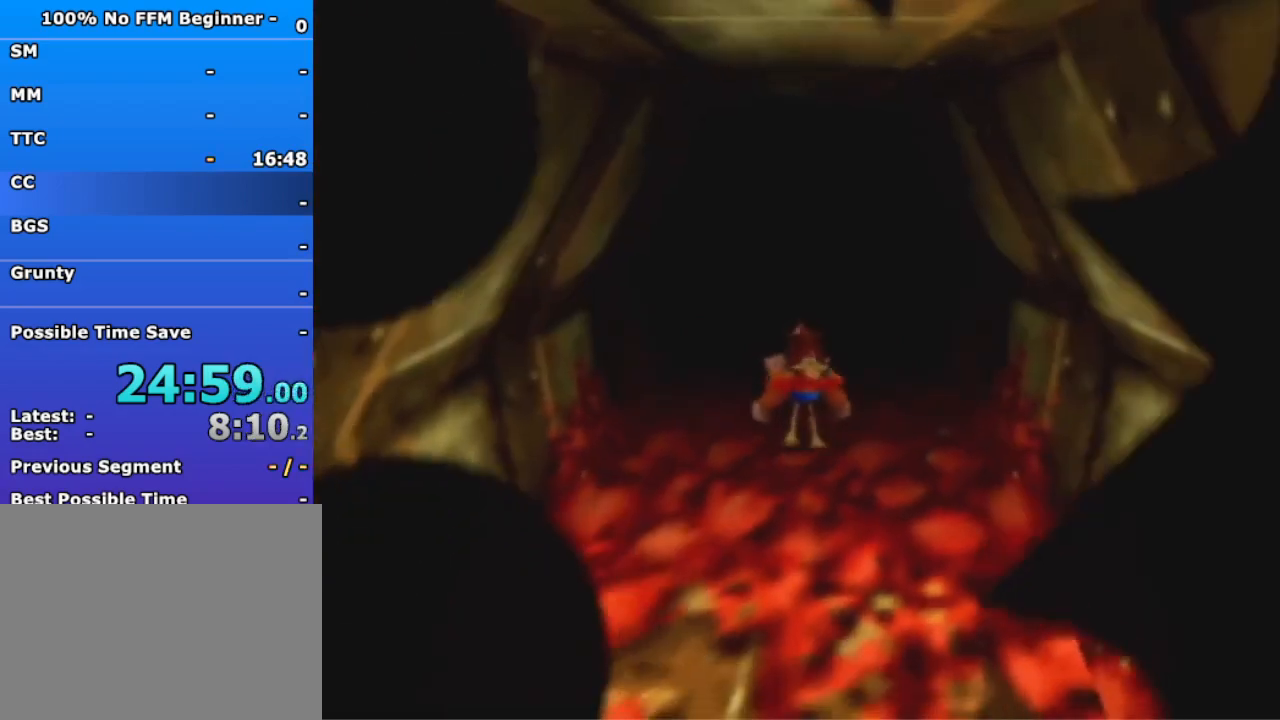
{"dt_ms": 500, "buttons": [], "left_stick": "down", "events": [[267, "A", "up"]]}
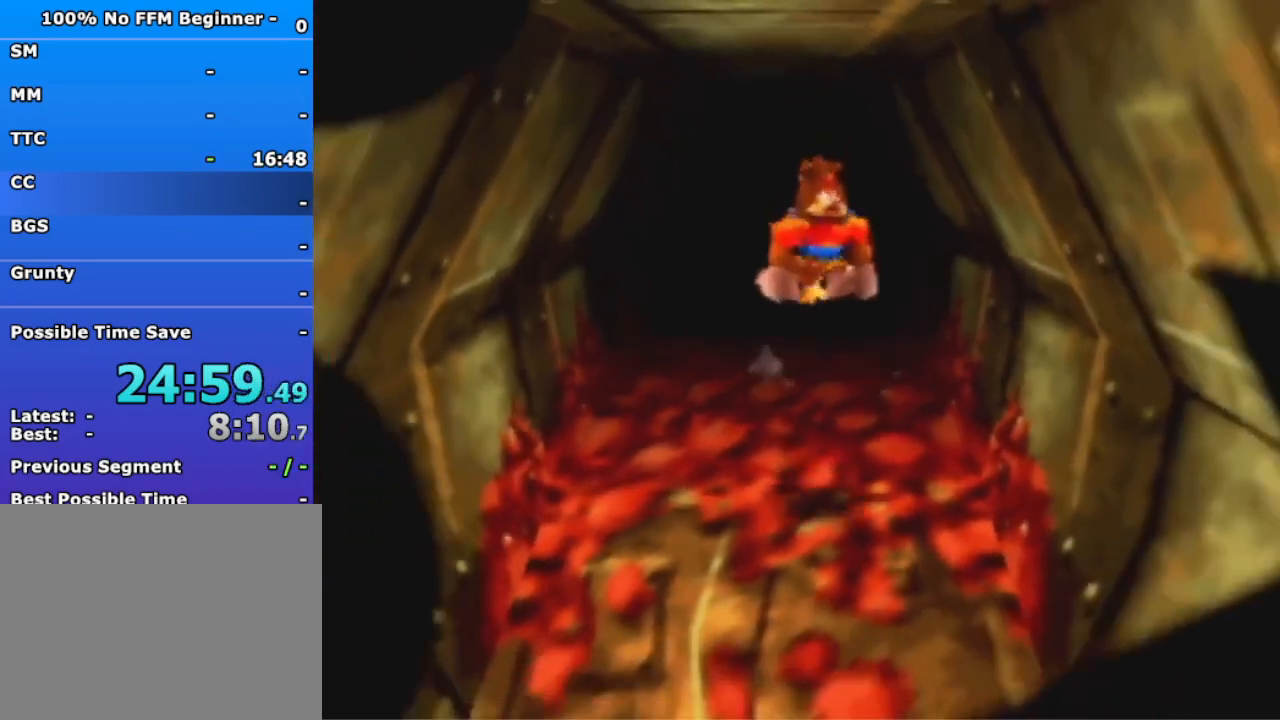
{"dt_ms": 500, "buttons": [], "left_stick": "down-right", "events": [[500, "left_stick", "down-right"]]}
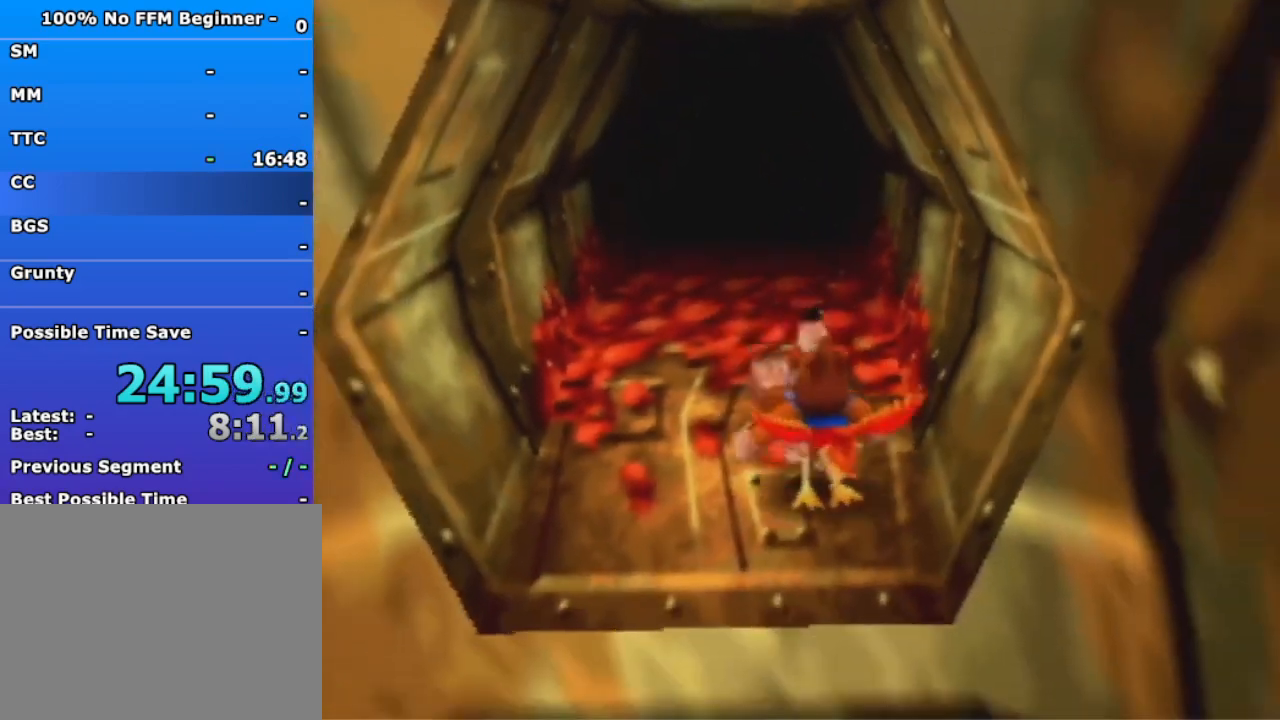
{"dt_ms": 500, "buttons": ["A"], "left_stick": "down-right", "events": [[100, "A", "down"]]}
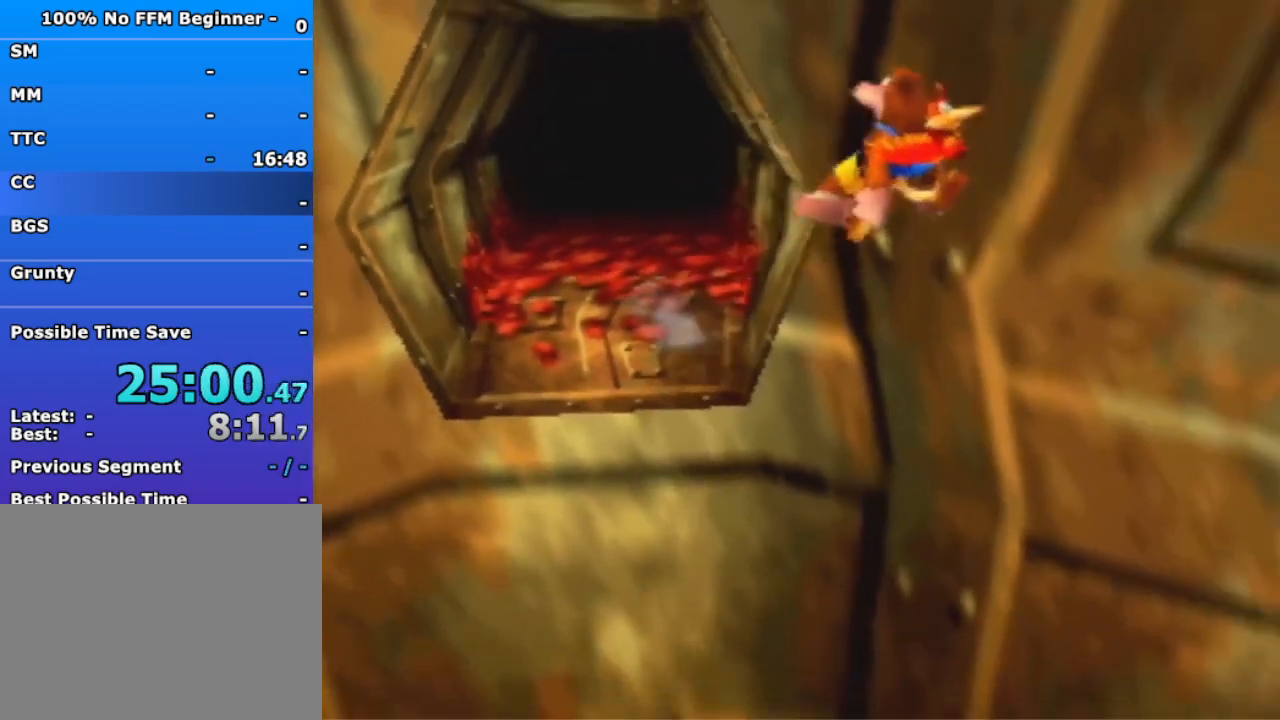
{"dt_ms": 500, "buttons": ["A"], "left_stick": "down-right", "events": []}
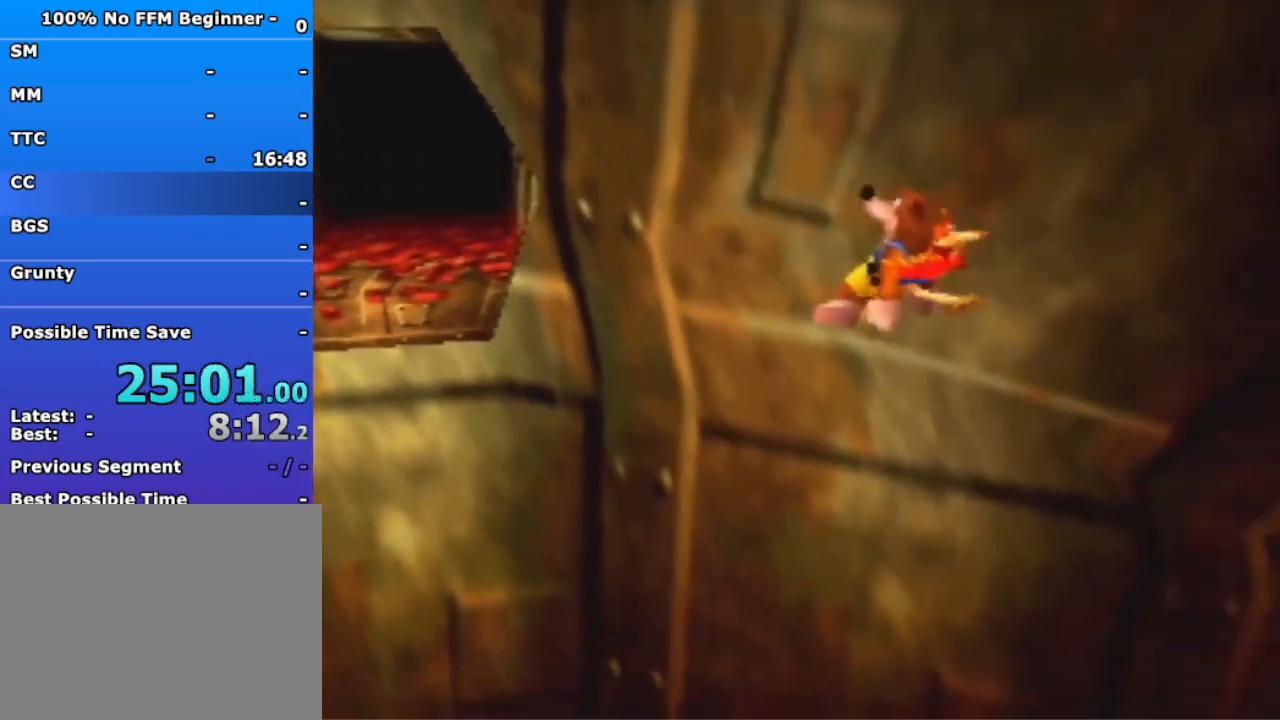
{"dt_ms": 500, "buttons": ["A"], "left_stick": "down-right", "events": []}
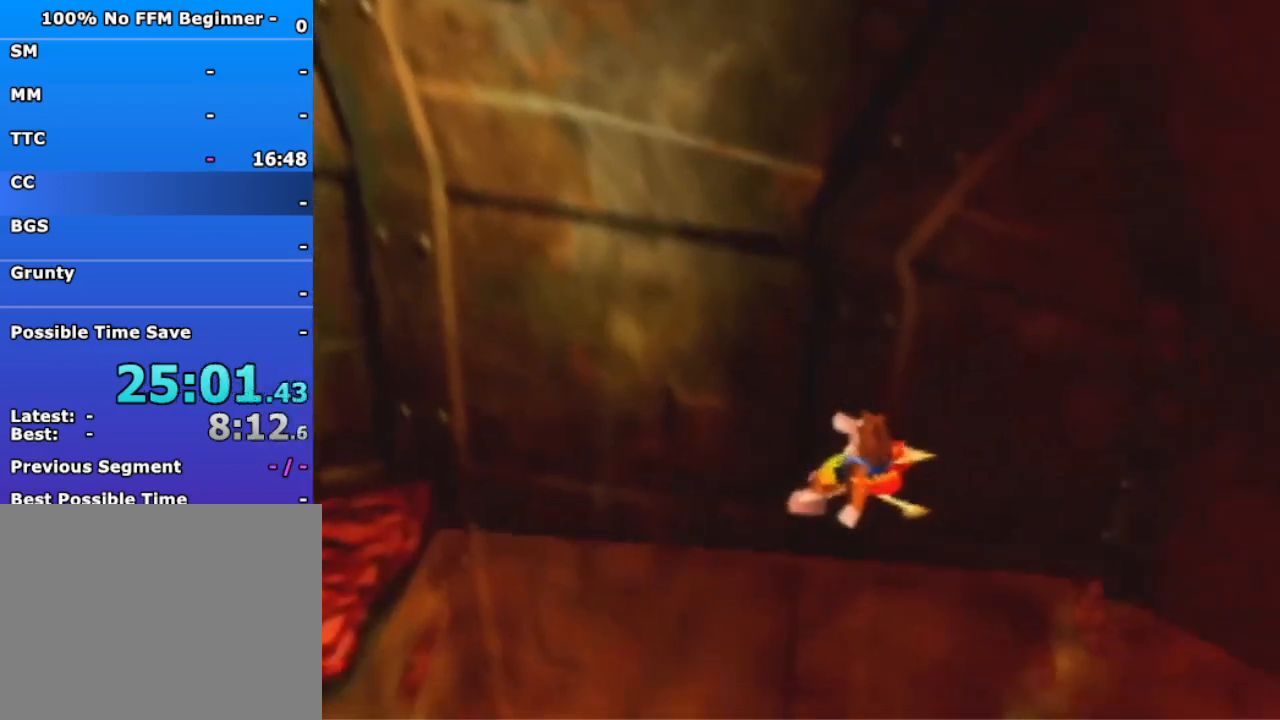
{"dt_ms": 500, "buttons": [], "left_stick": "down-right", "events": [[267, "A", "up"]]}
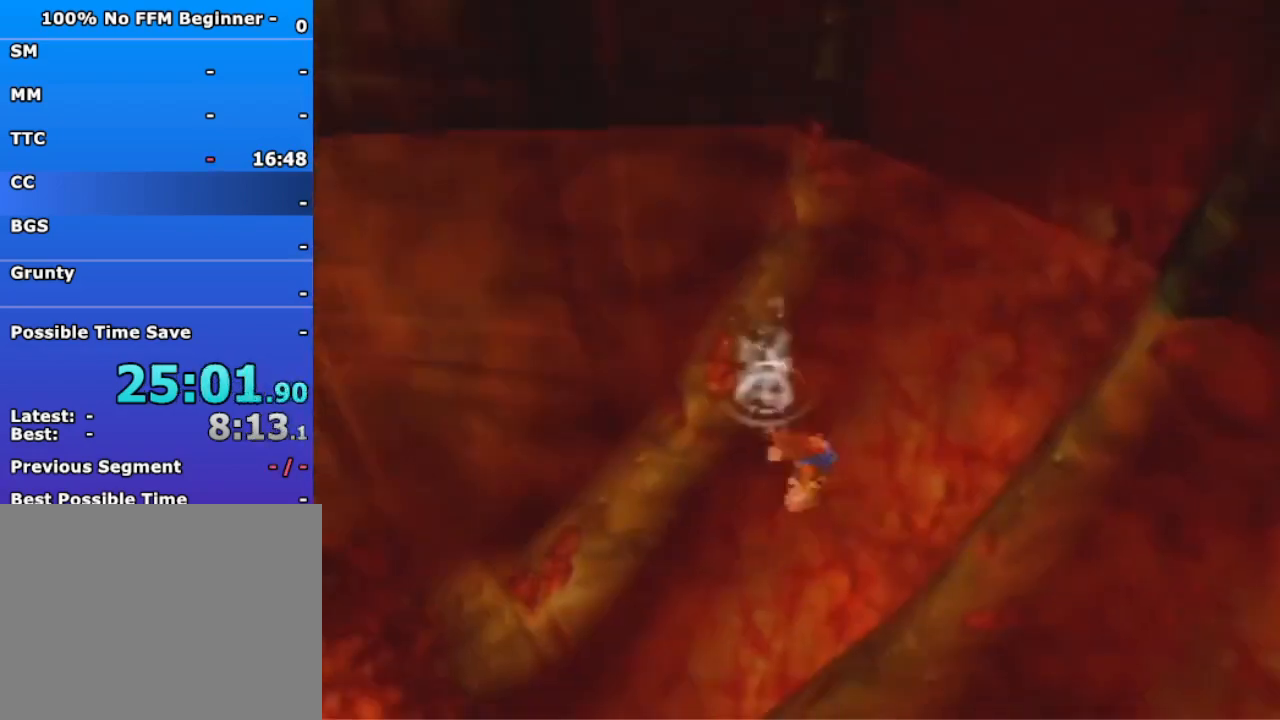
{"dt_ms": 1000, "buttons": [], "left_stick": "up-right", "events": [[367, "left_stick", "right"], [767, "left_stick", "up-right"]]}
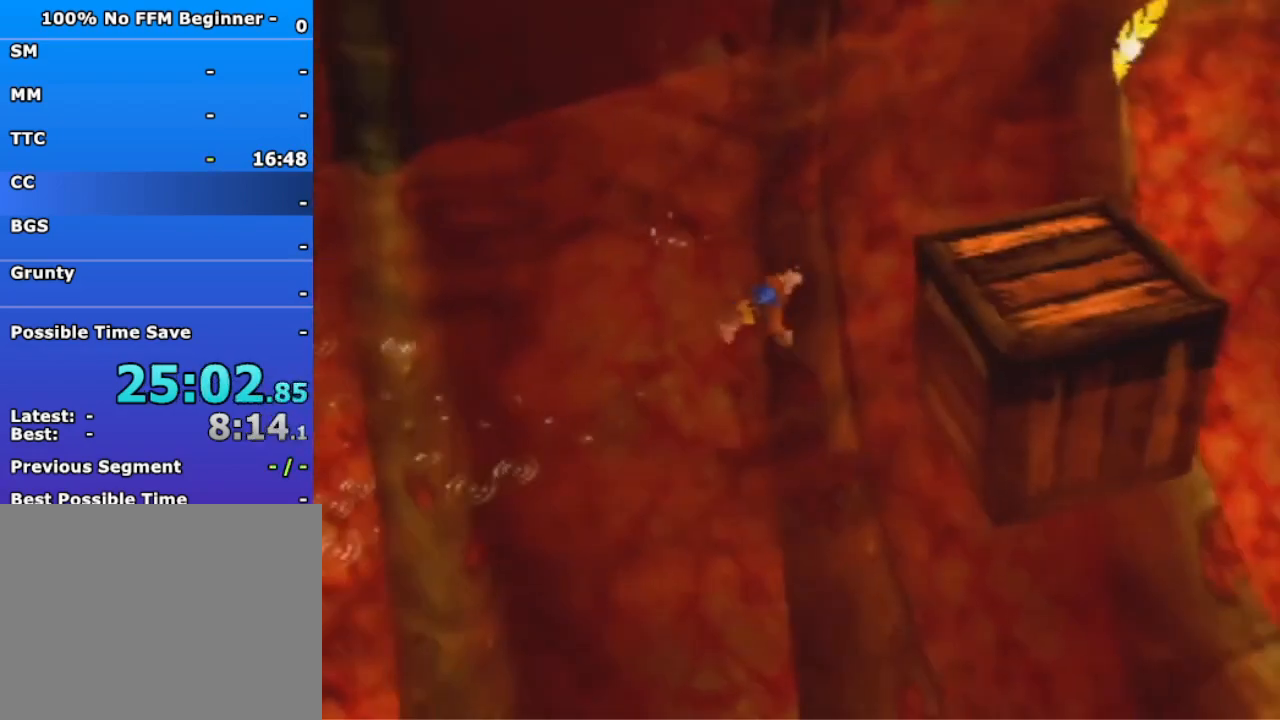
{"dt_ms": 500, "buttons": ["A"], "left_stick": "up-right", "events": [[500, "A", "down"]]}
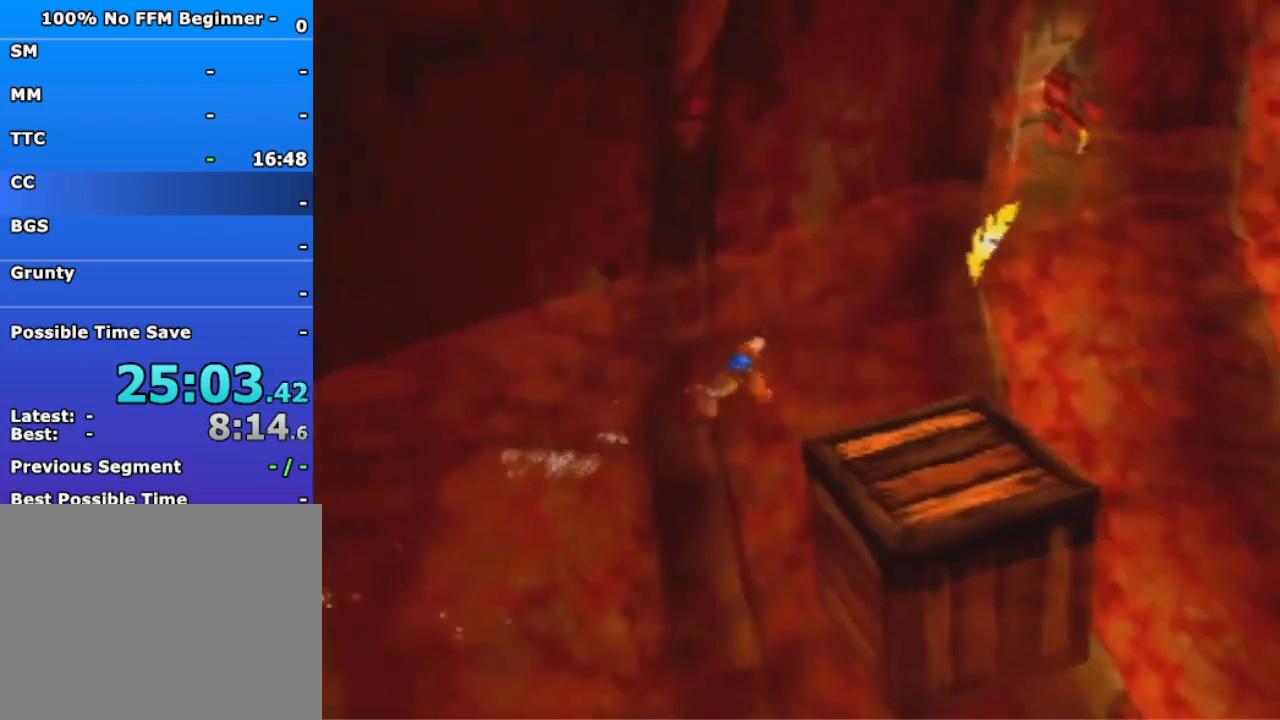
{"dt_ms": 500, "buttons": ["A"], "left_stick": "up-right", "events": [[233, "A", "up"], [333, "A", "down"]]}
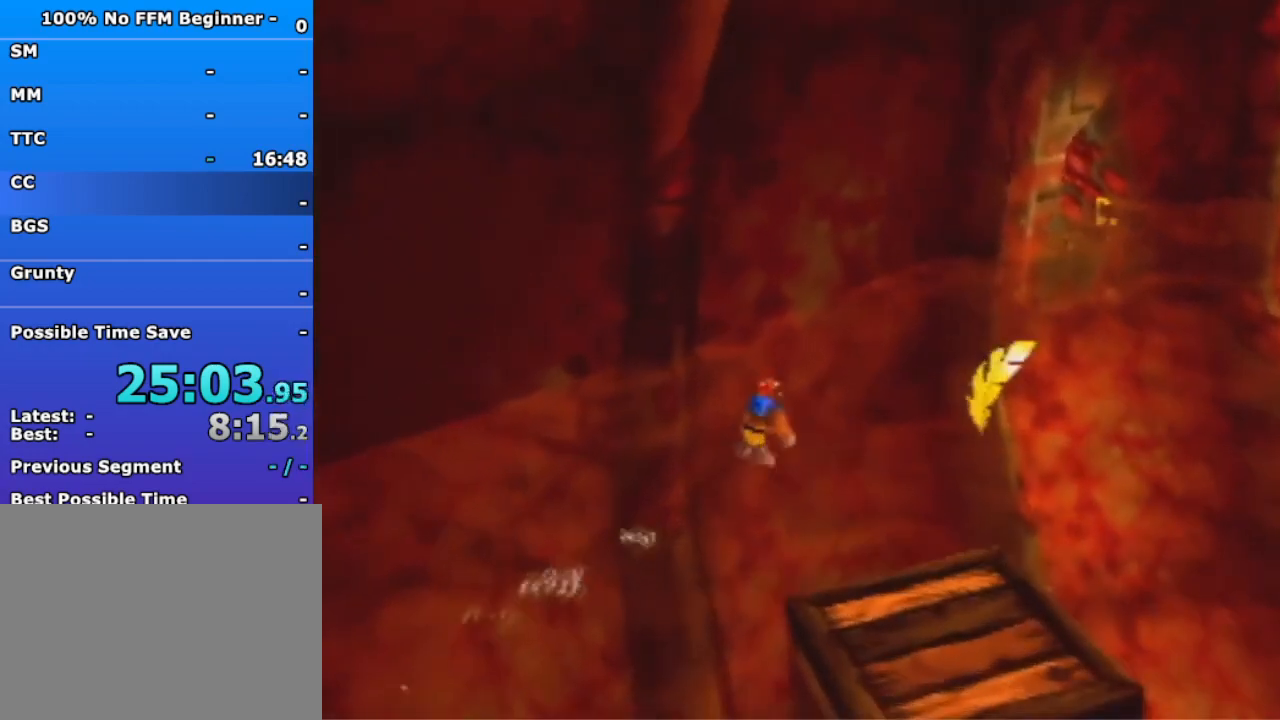
{"dt_ms": 500, "buttons": [], "left_stick": "up-right", "events": [[100, "A", "up"]]}
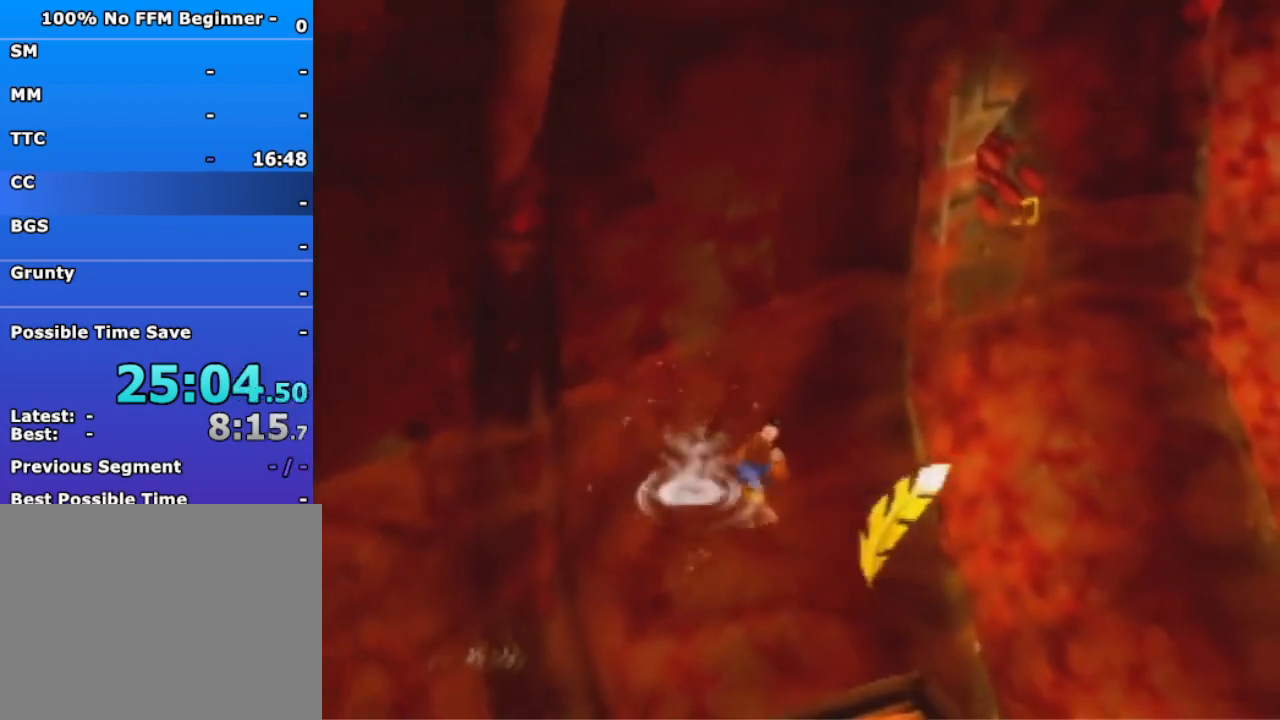
{"dt_ms": 500, "buttons": ["A"], "left_stick": "up-right", "events": [[233, "A", "down"], [400, "A", "up"], [467, "A", "down"]]}
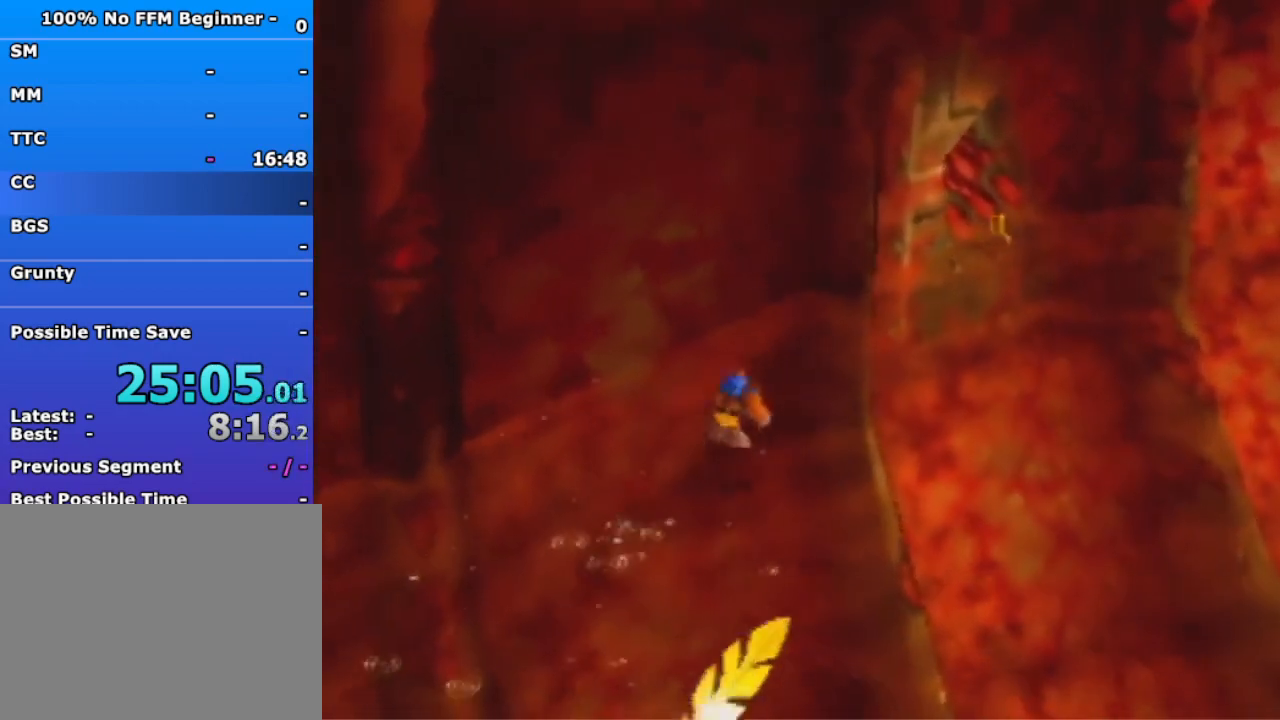
{"dt_ms": 500, "buttons": [], "left_stick": "up-right", "events": [[433, "A", "up"]]}
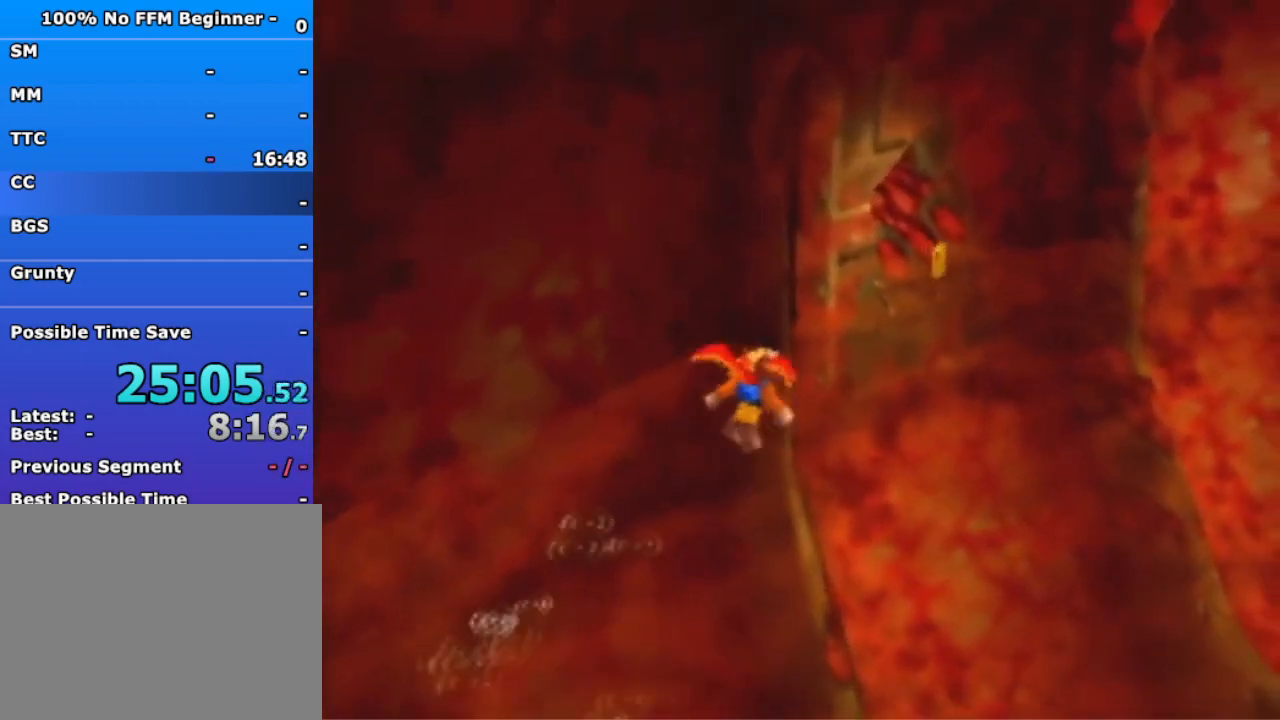
{"dt_ms": 500, "buttons": [], "left_stick": "up-right", "events": []}
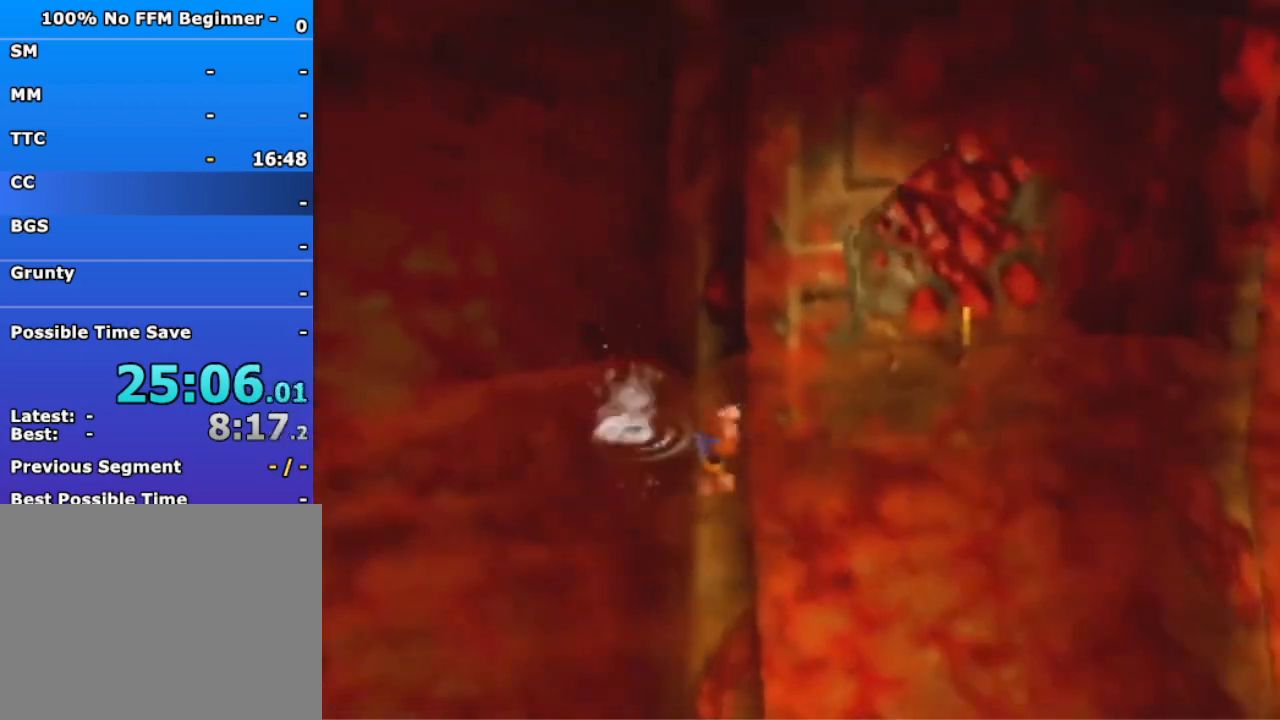
{"dt_ms": 500, "buttons": [], "left_stick": "up-right", "events": [[333, "A", "down"], [467, "A", "up"]]}
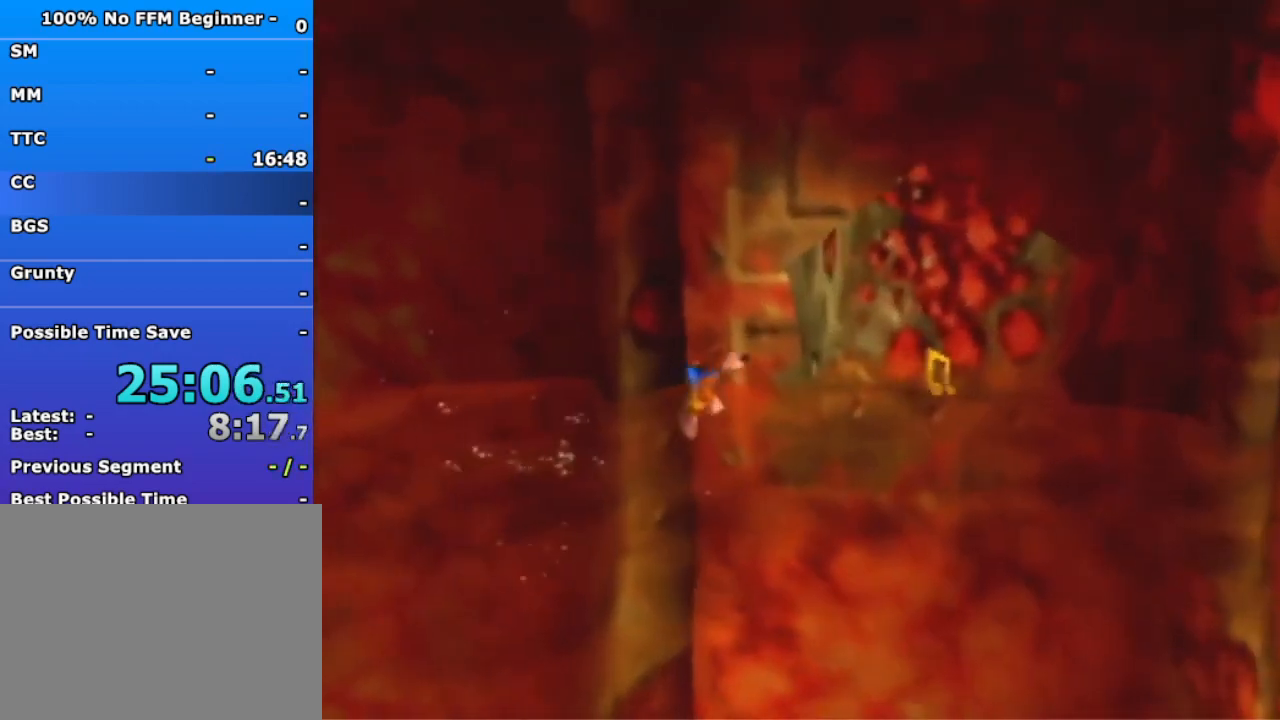
{"dt_ms": 500, "buttons": ["A"], "left_stick": "up-right", "events": [[33, "A", "down"]]}
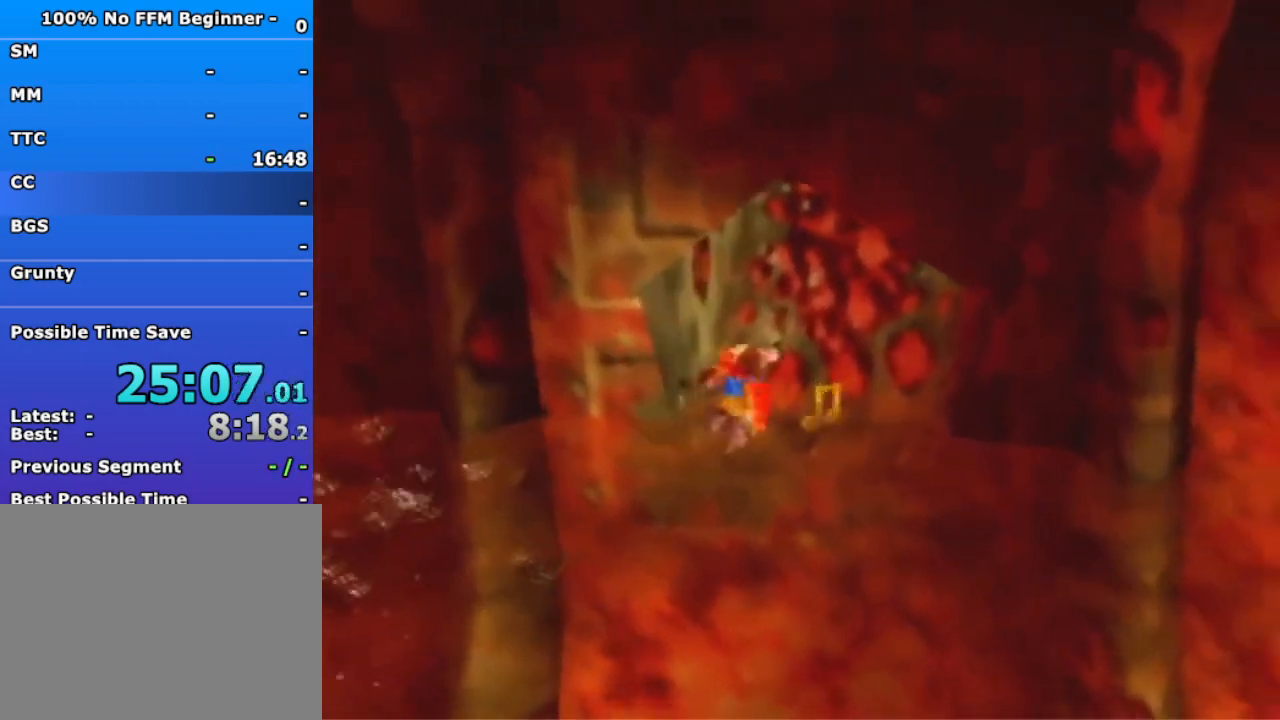
{"dt_ms": 500, "buttons": ["A"], "left_stick": "up", "events": [[67, "A", "up"], [300, "left_stick", "up"], [500, "A", "down"]]}
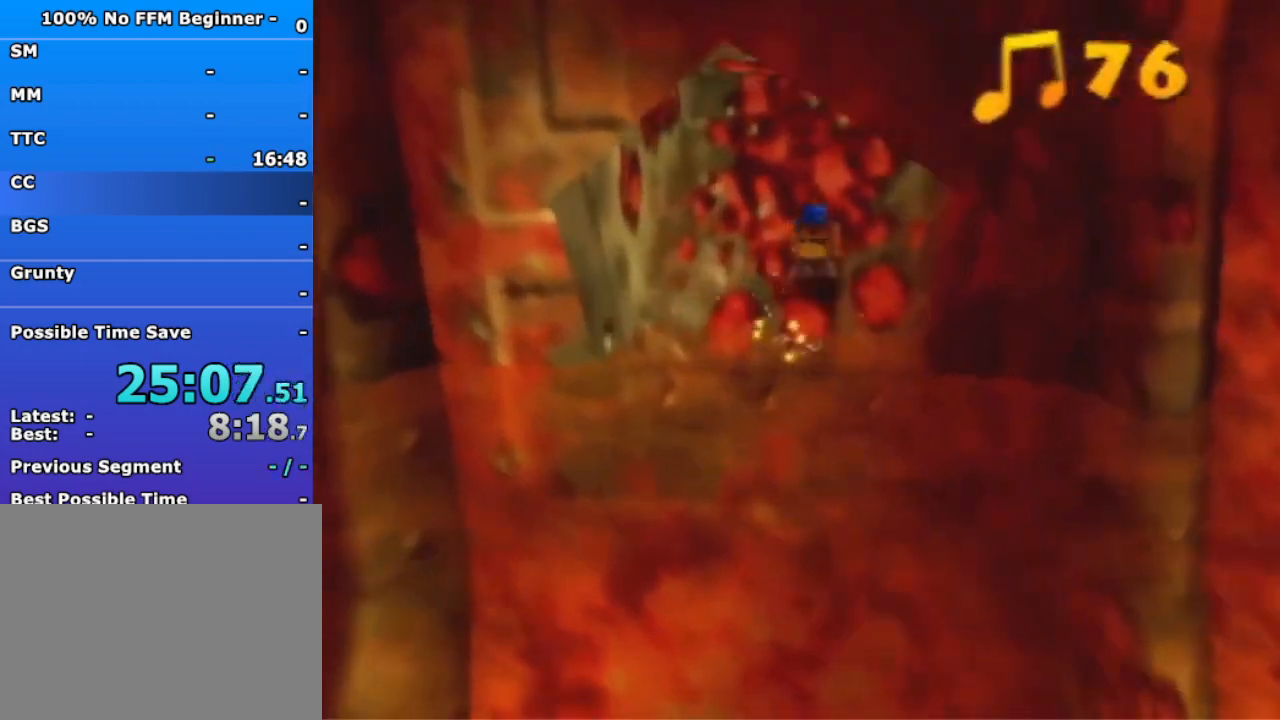
{"dt_ms": 500, "buttons": ["A"], "left_stick": "up", "events": [[133, "A", "up"], [467, "A", "down"]]}
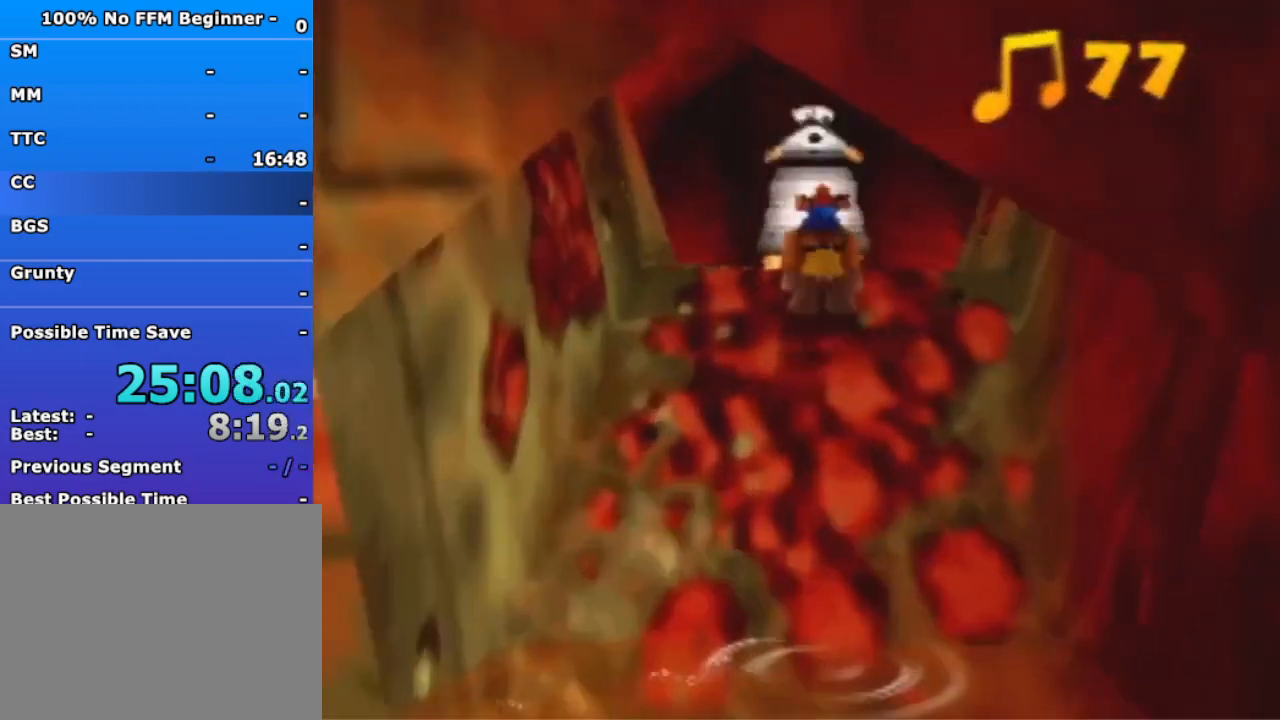
{"dt_ms": 500, "buttons": [], "left_stick": "up", "events": [[33, "A", "up"], [300, "B", "down"], [367, "B", "up"]]}
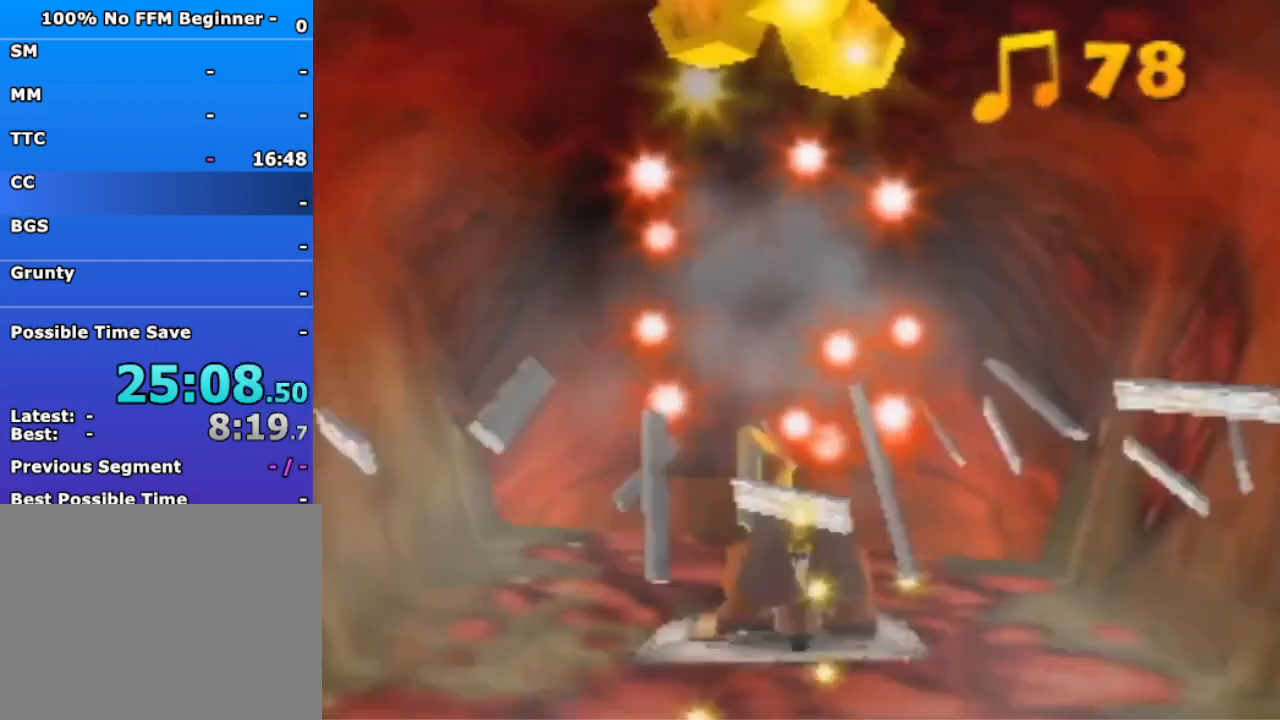
{"dt_ms": 500, "buttons": [], "left_stick": "up", "events": [[400, "A", "down"], [467, "A", "up"]]}
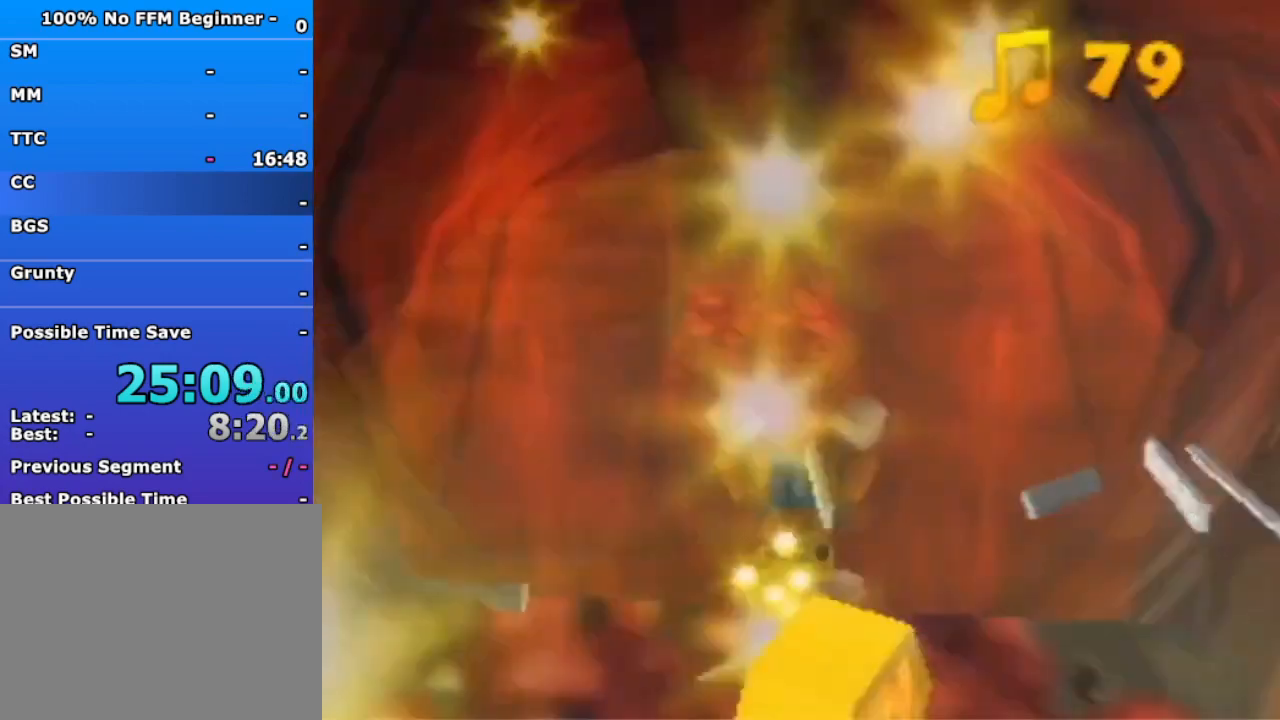
{"dt_ms": 500, "buttons": ["B"], "left_stick": "up", "events": [[400, "B", "down"]]}
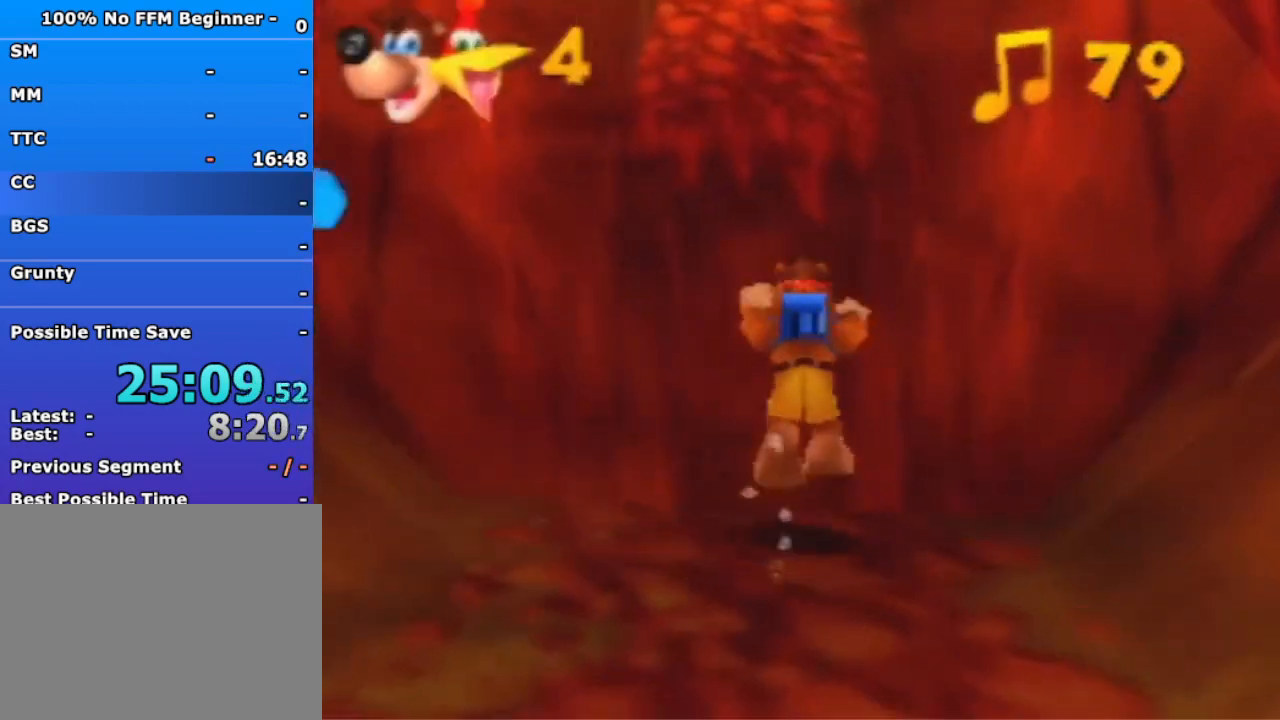
{"dt_ms": 500, "buttons": ["B", "R1"], "left_stick": "up", "events": [[333, "R1", "down"]]}
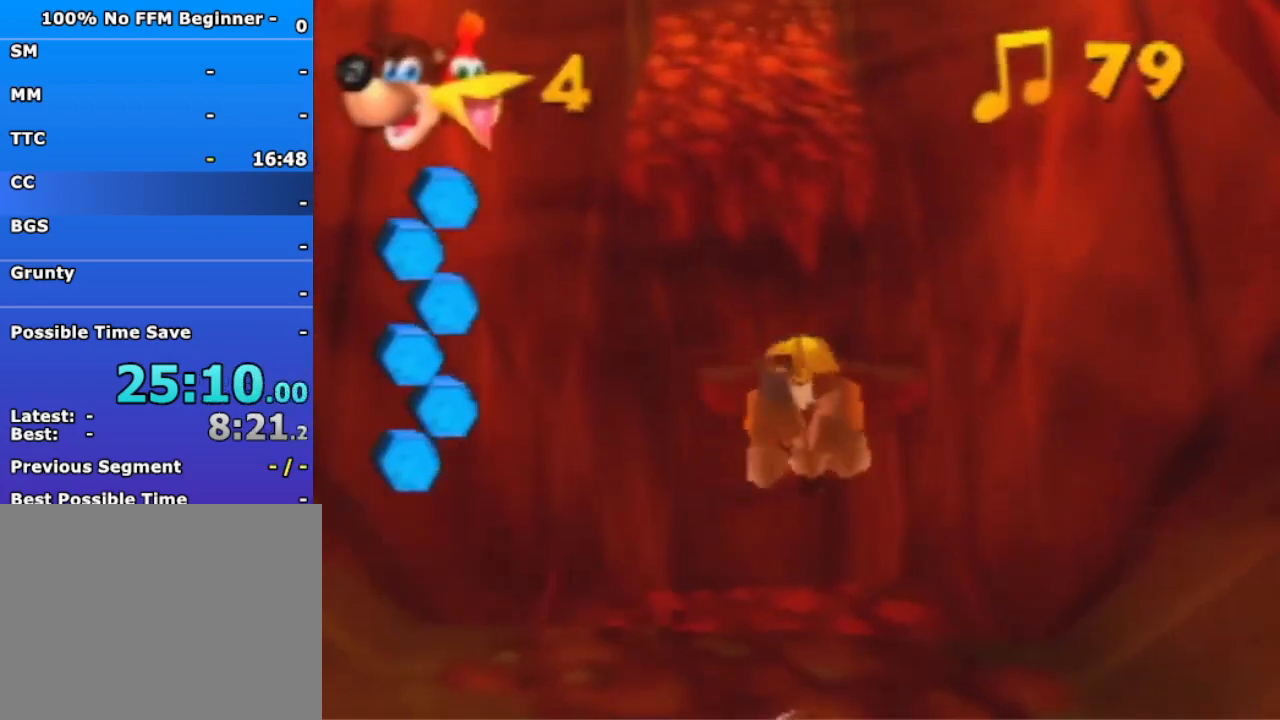
{"dt_ms": 500, "buttons": ["B", "R1"], "left_stick": "up", "events": [[133, "A", "down"], [300, "A", "up"]]}
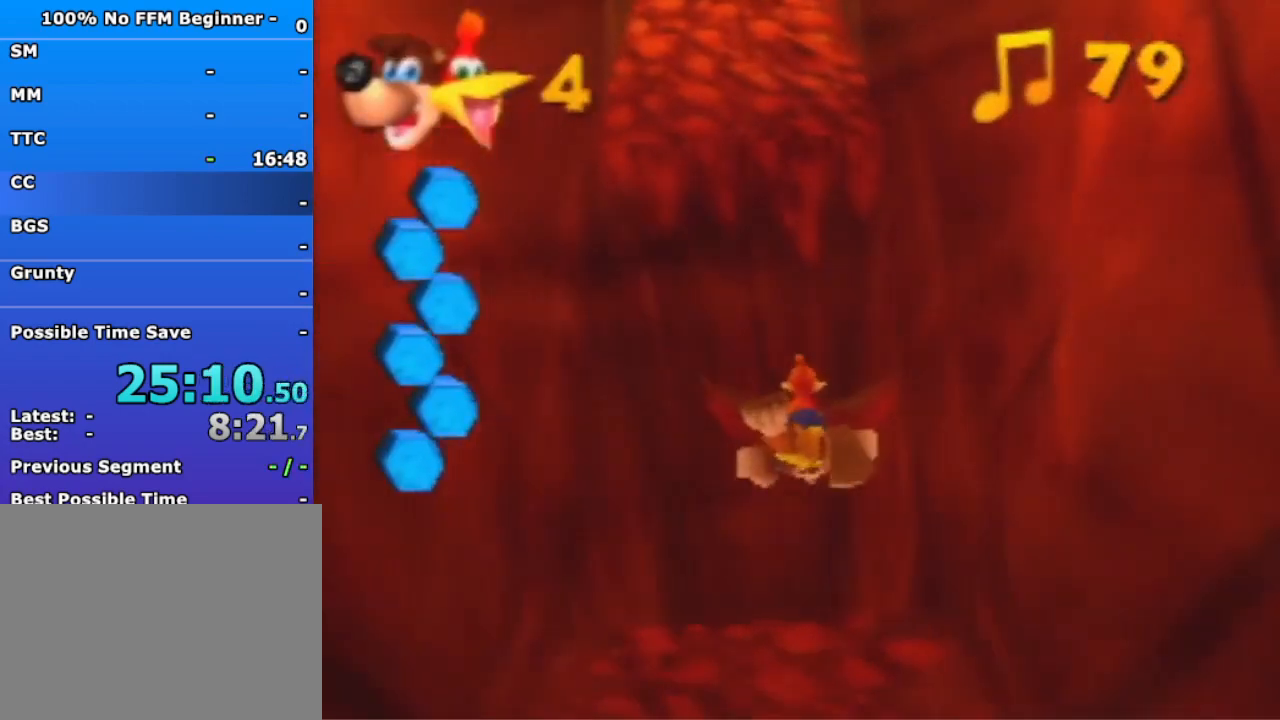
{"dt_ms": 500, "buttons": ["B", "R1"], "left_stick": "up", "events": []}
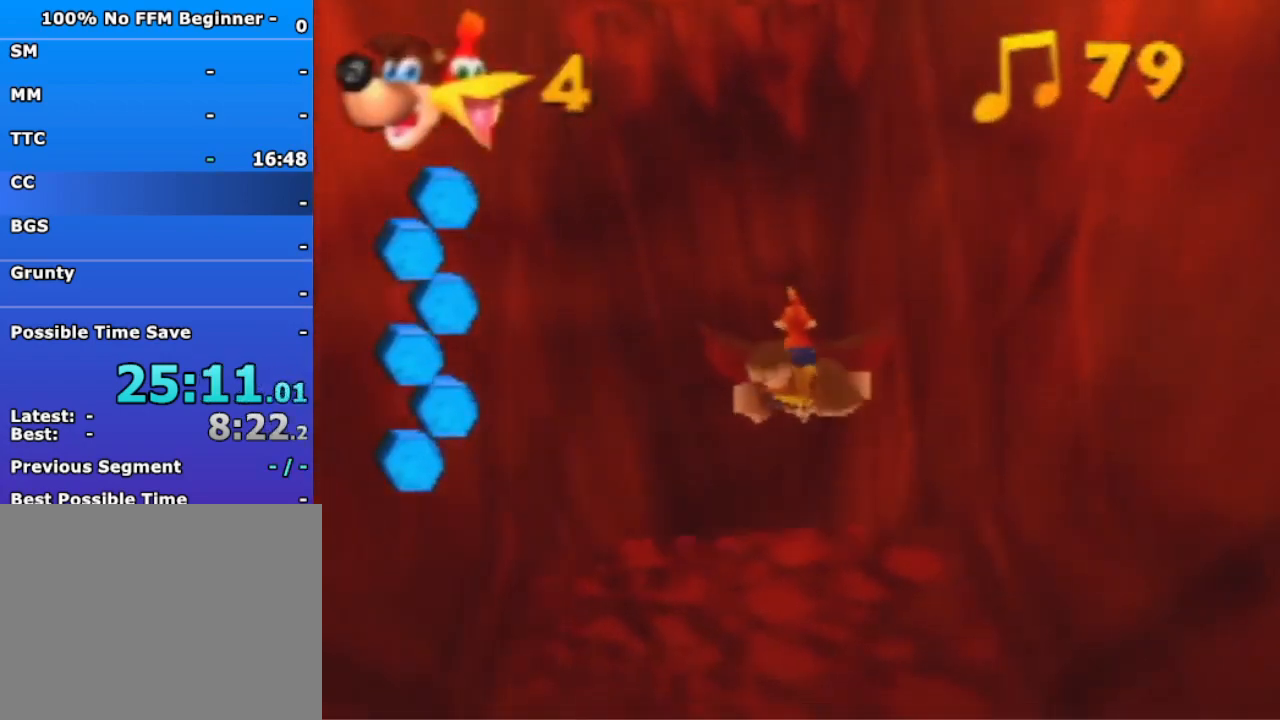
{"dt_ms": 500, "buttons": ["B", "R1"], "left_stick": "up", "events": []}
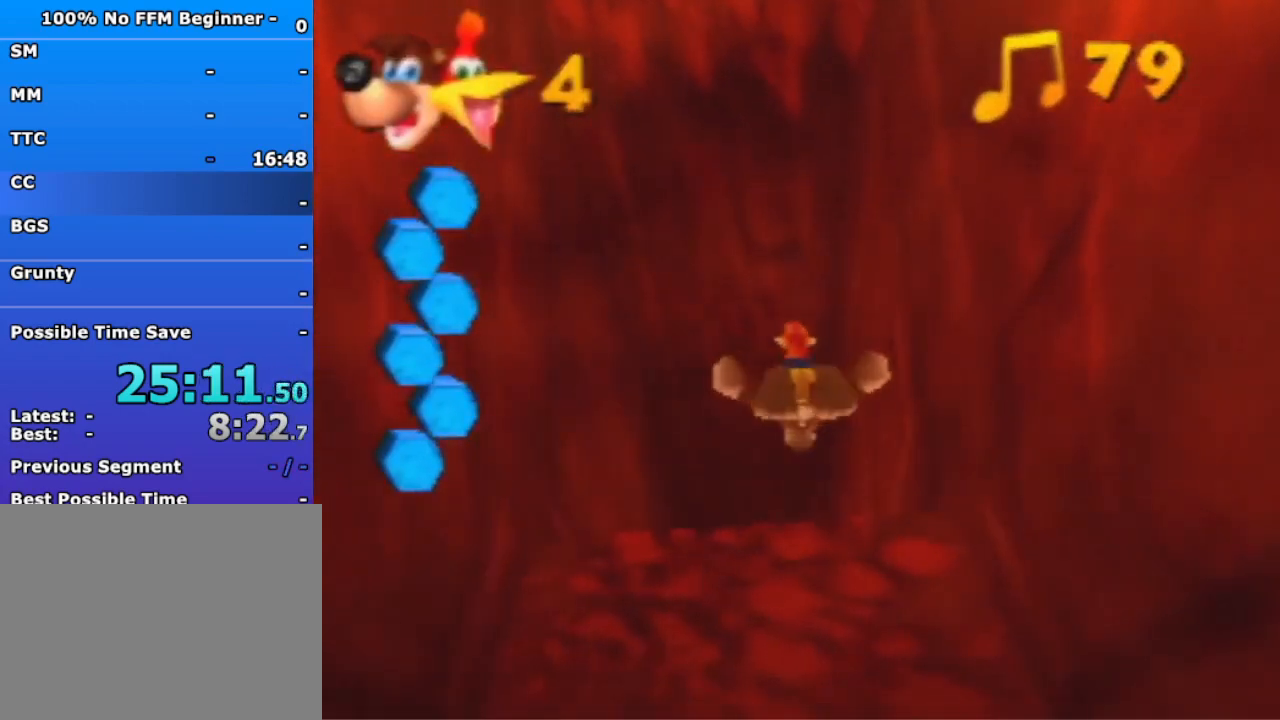
{"dt_ms": 500, "buttons": ["B", "R1"], "left_stick": "up", "events": [[167, "left_stick", "center"], [400, "left_stick", "up"]]}
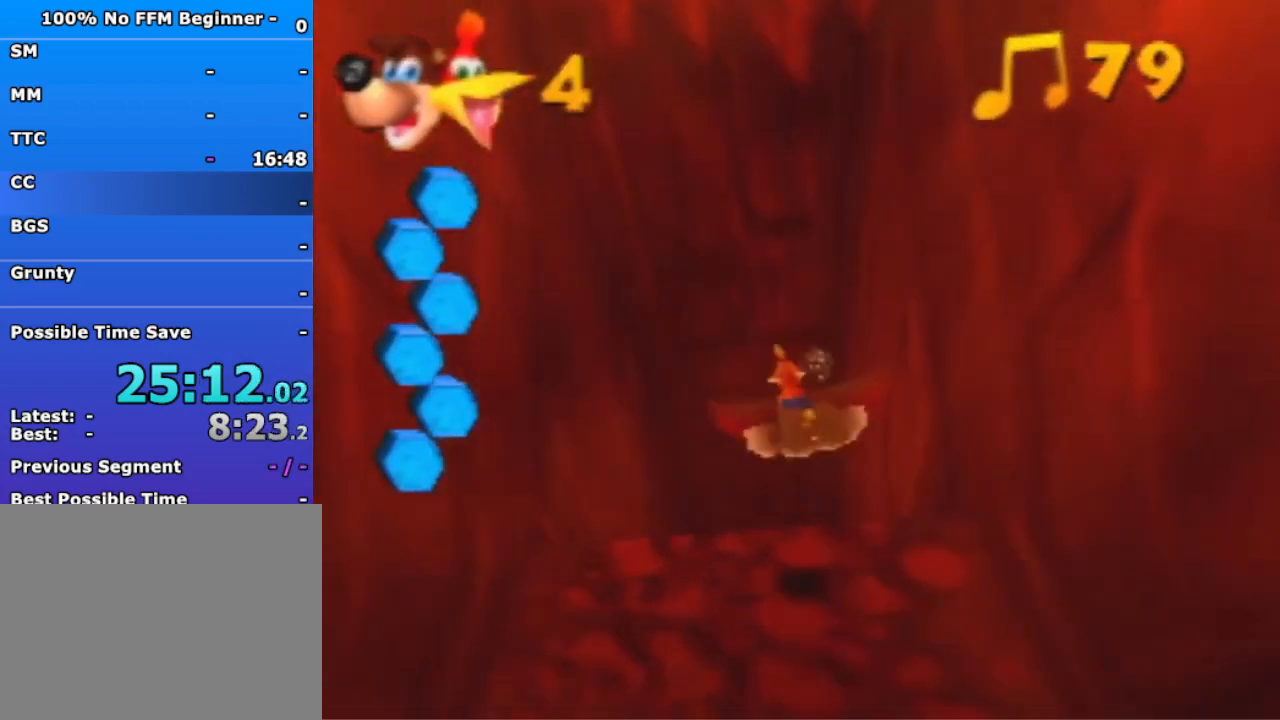
{"dt_ms": 500, "buttons": ["B", "R1"], "left_stick": "up", "events": []}